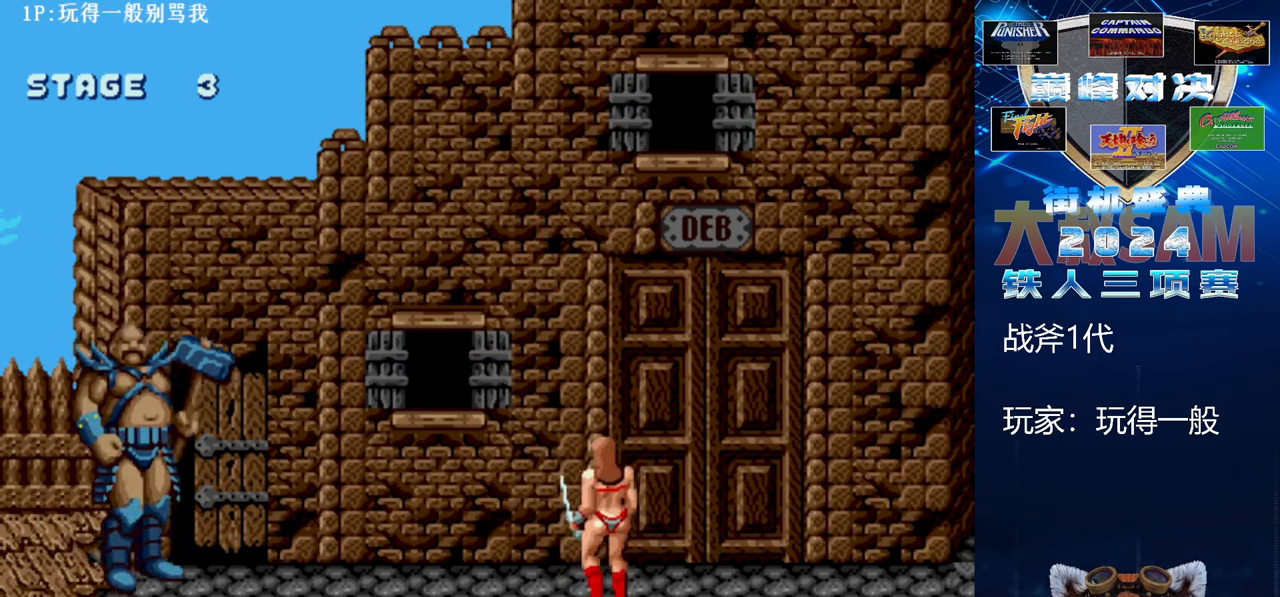
Gameplay with a controller (arcade stick); each line is a JSON object with the inputs held at the frame after it. "events" lists button and stick changes between this image and that frame as [ms after this image, input, new state], when the widget could be followed in between. Not read: L3 R3.
{"buttons": [], "left_stick": "down", "events": [[233, "left_stick", "center"], [300, "left_stick", "down"]]}
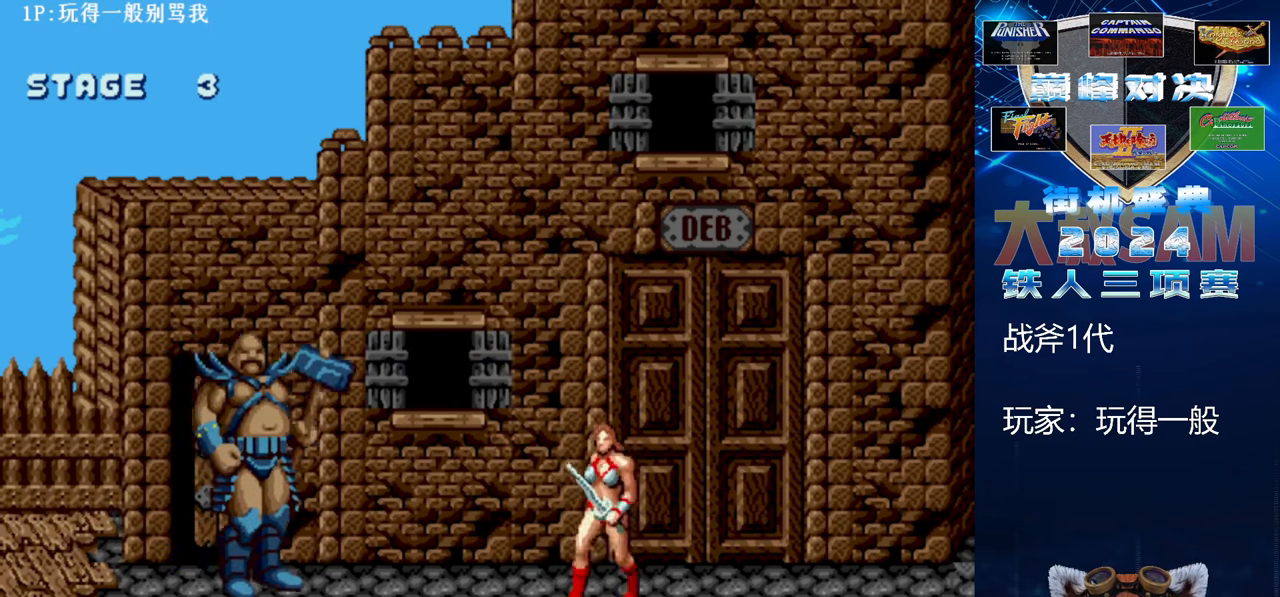
{"buttons": [], "left_stick": "down", "events": []}
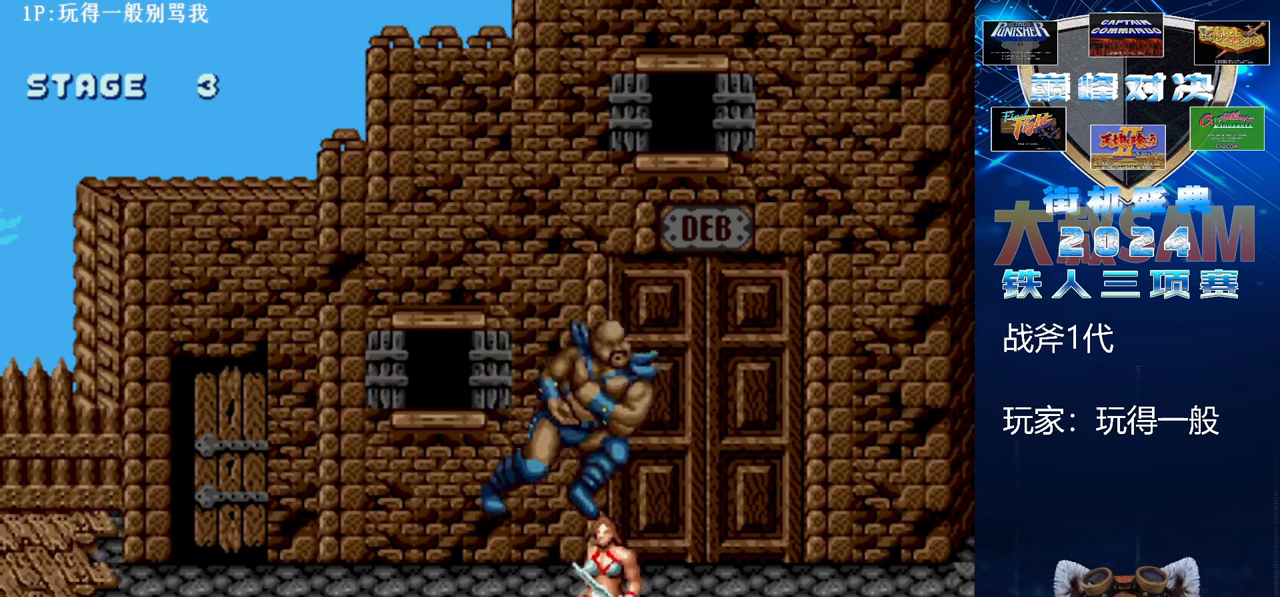
{"buttons": [], "left_stick": "right", "events": [[200, "left_stick", "center"], [433, "left_stick", "right"]]}
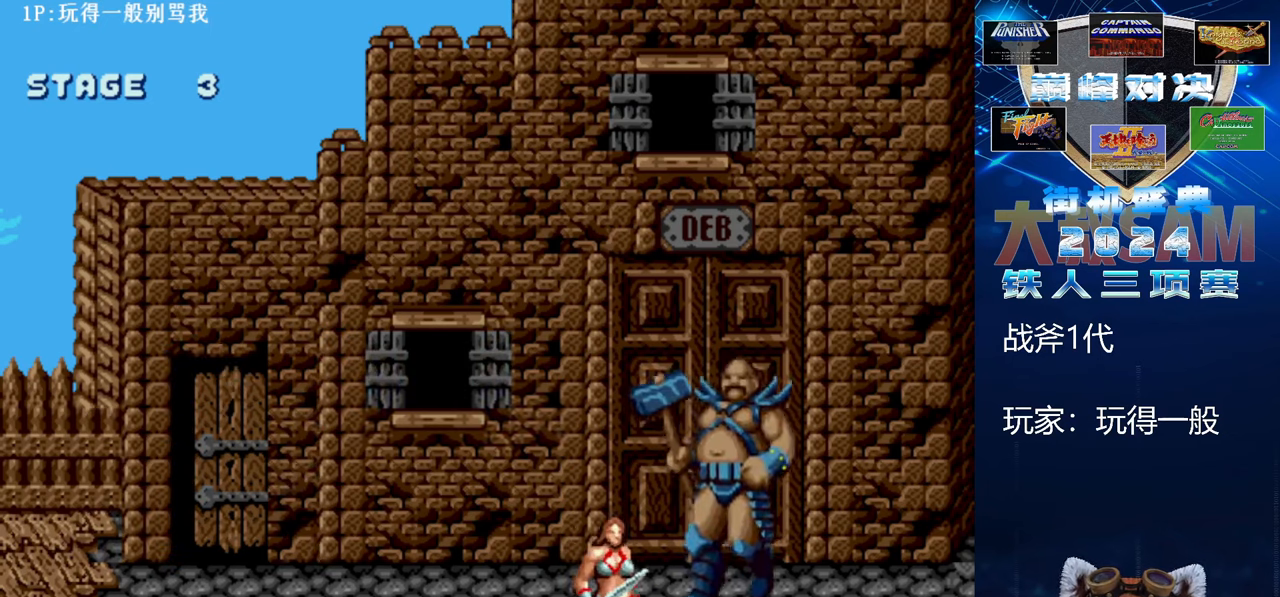
{"buttons": [], "left_stick": "left", "events": [[33, "left_stick", "center"], [100, "left_stick", "right"], [500, "left_stick", "left"]]}
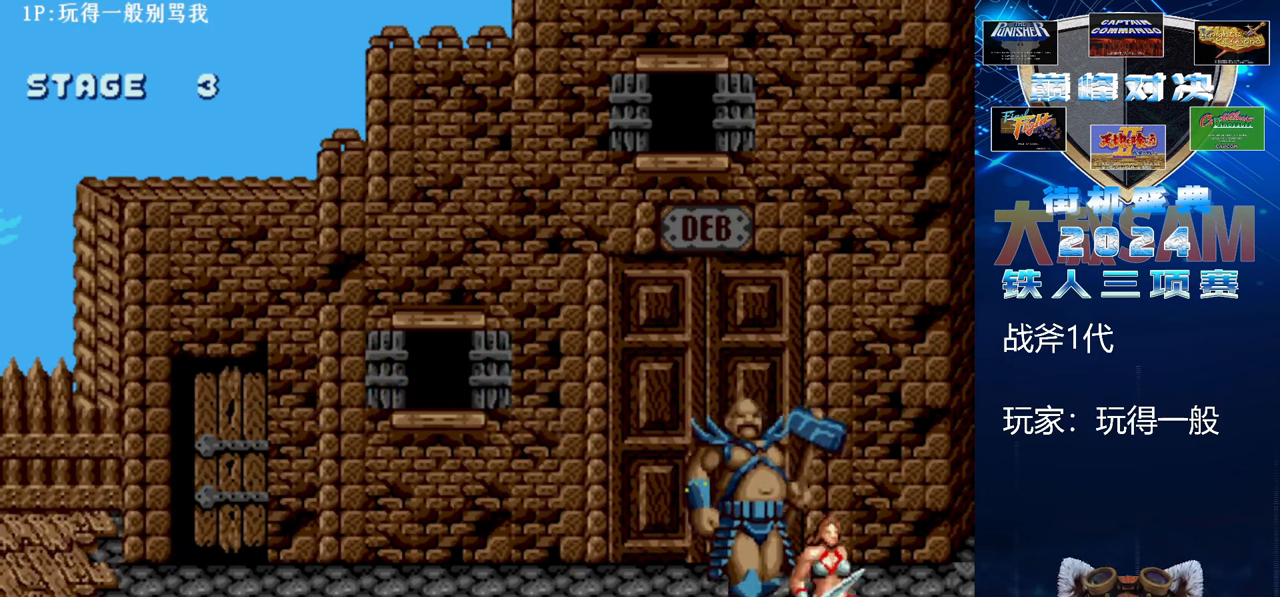
{"buttons": [], "left_stick": "center", "events": [[400, "left_stick", "center"]]}
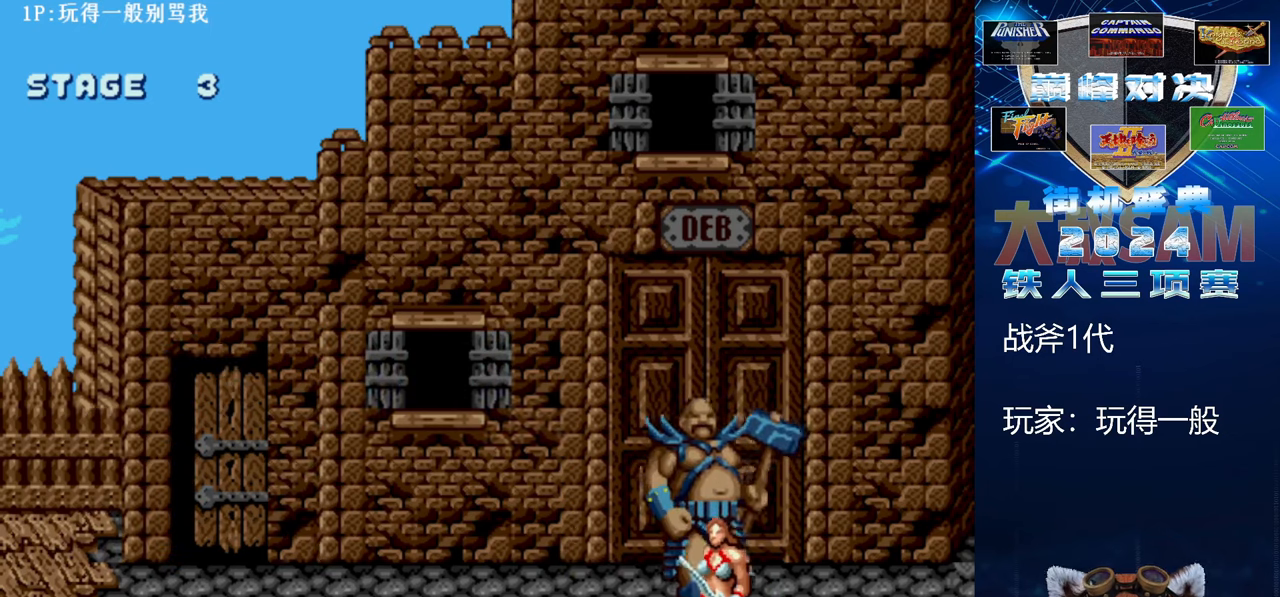
{"buttons": [], "left_stick": "center", "events": [[167, "left_stick", "left"], [500, "left_stick", "center"]]}
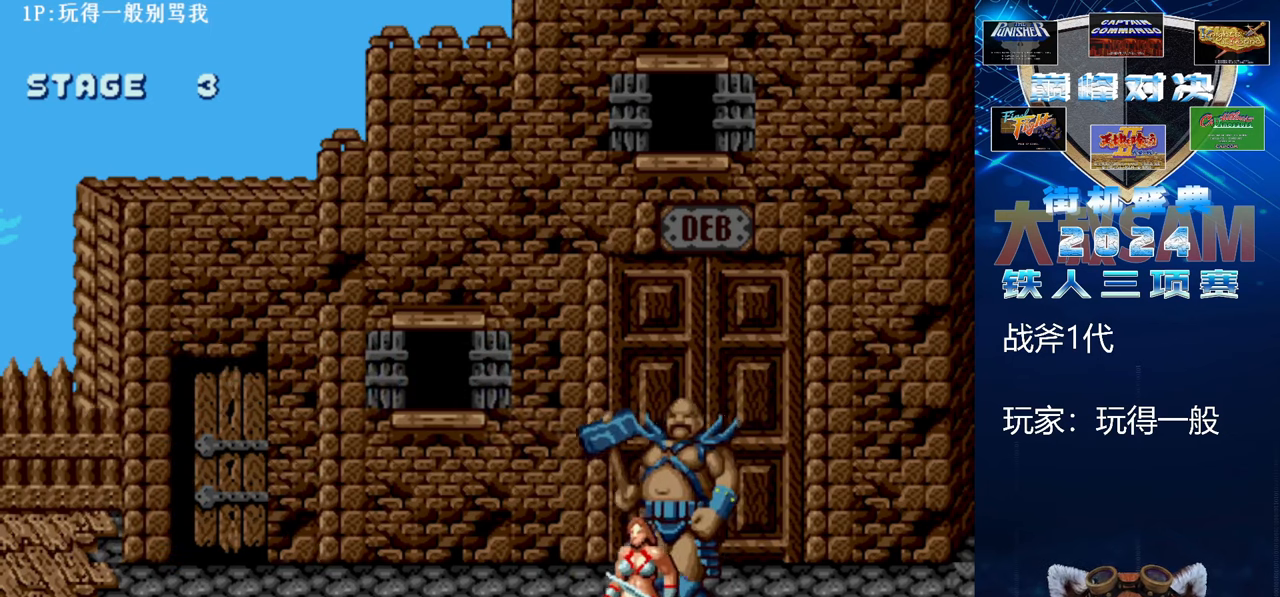
{"buttons": [], "left_stick": "right", "events": [[267, "left_stick", "right"], [367, "left_stick", "center"], [433, "left_stick", "right"]]}
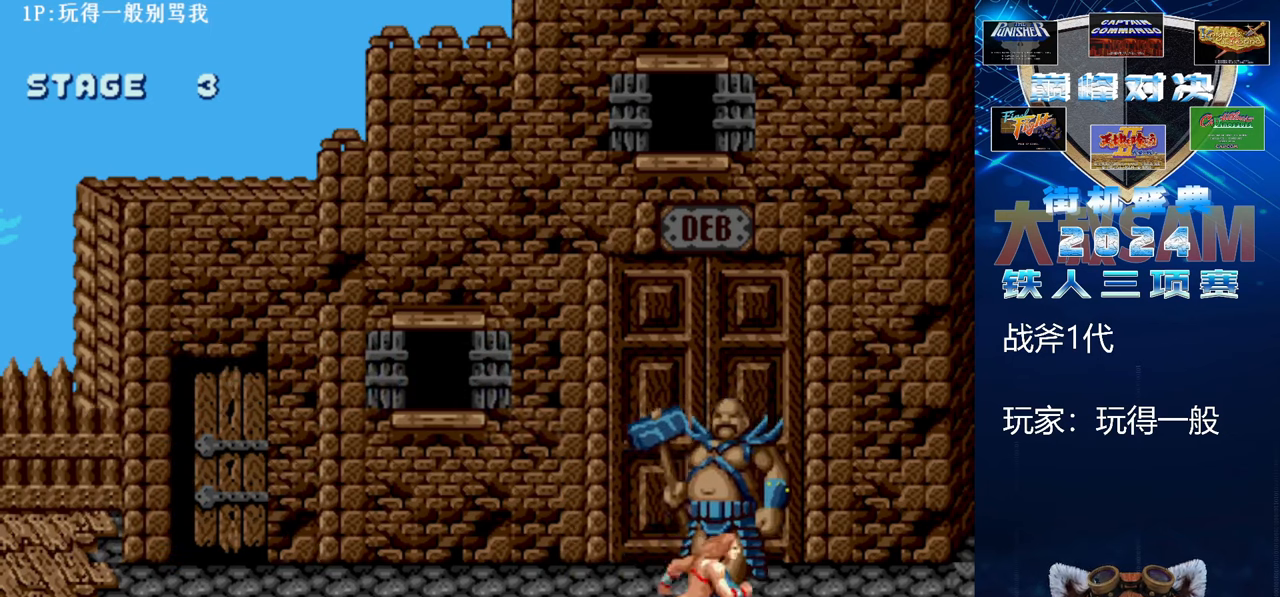
{"buttons": [], "left_stick": "left", "events": [[200, "C", "down"], [400, "left_stick", "center"], [433, "C", "up"], [500, "left_stick", "left"]]}
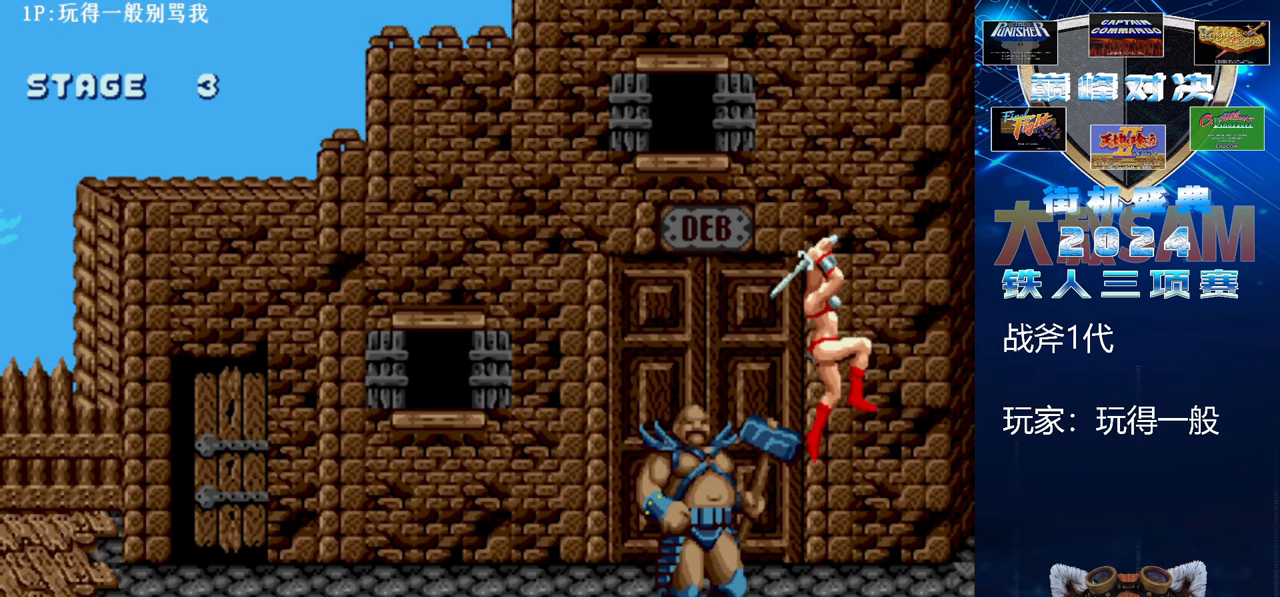
{"buttons": ["B", "E"], "left_stick": "left", "events": [[67, "B", "down"], [67, "E", "down"]]}
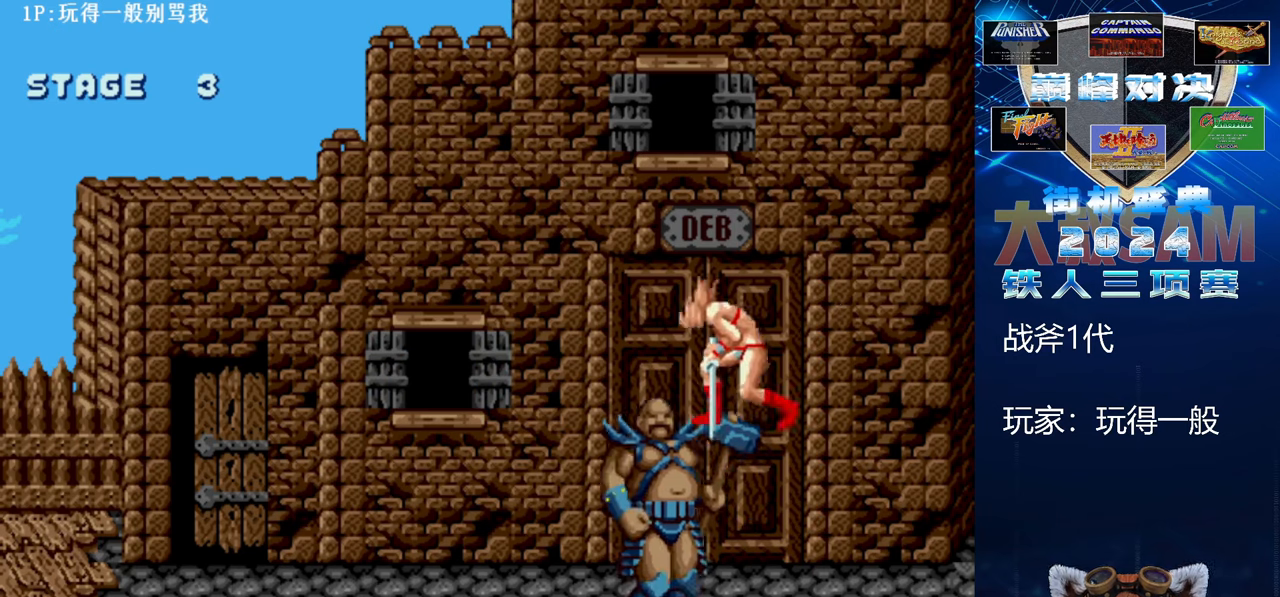
{"buttons": [], "left_stick": "center", "events": [[233, "B", "up"], [233, "E", "up"], [467, "left_stick", "center"]]}
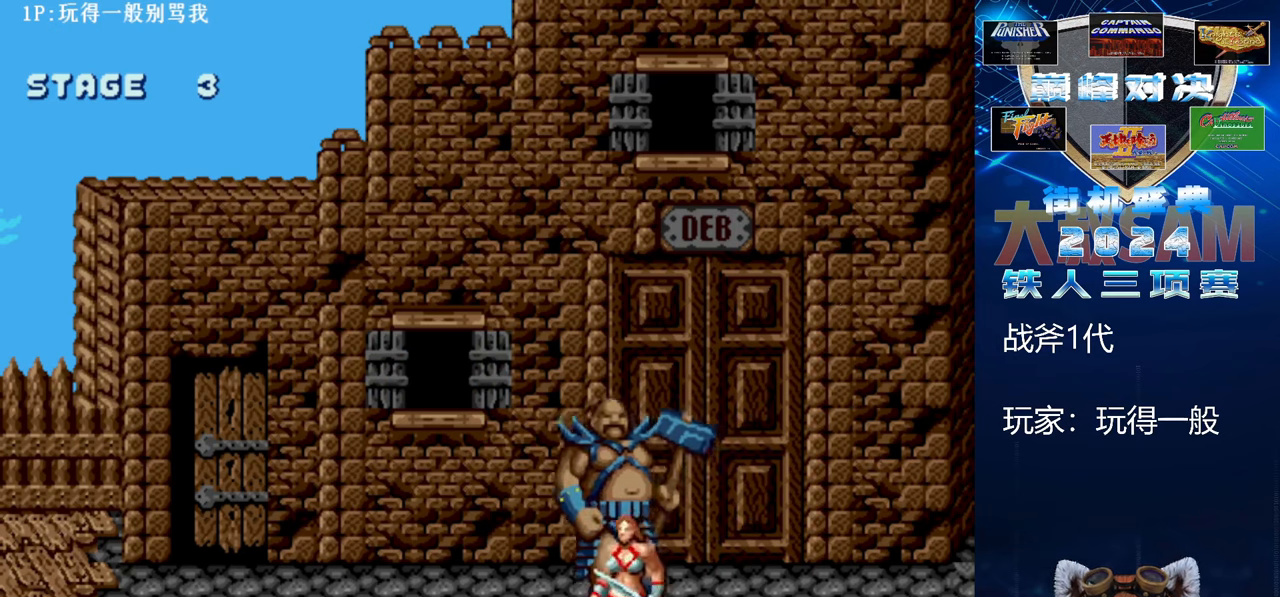
{"buttons": ["C"], "left_stick": "right", "events": [[33, "left_stick", "right"], [367, "C", "down"]]}
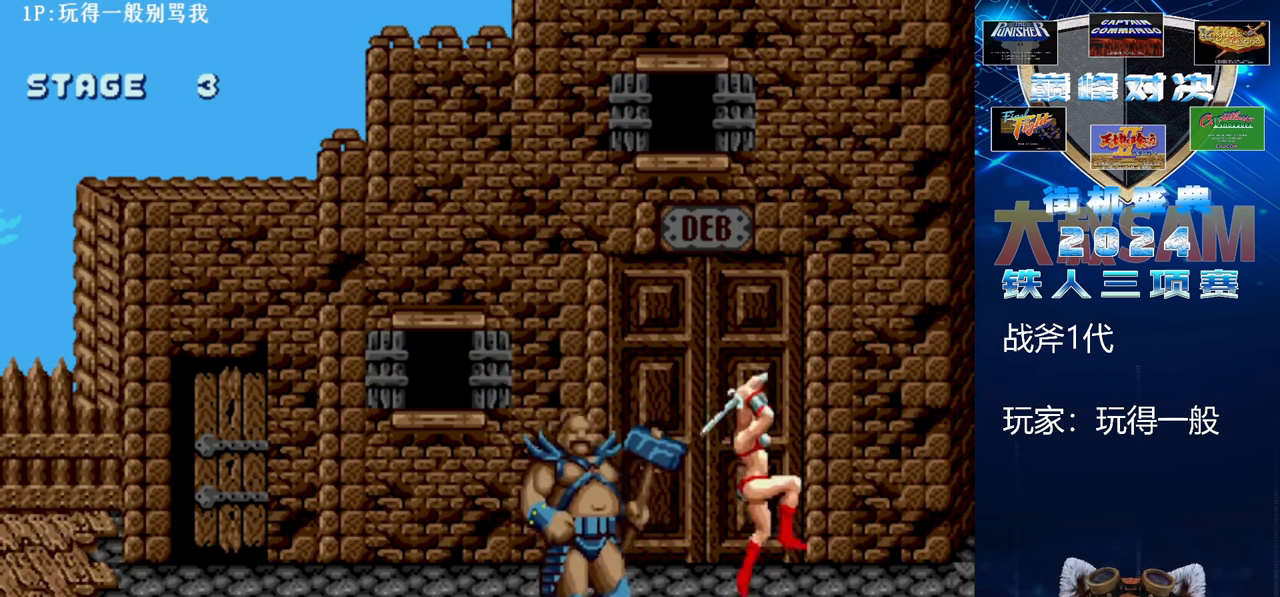
{"buttons": ["B", "E"], "left_stick": "left", "events": [[33, "C", "up"], [33, "left_stick", "center"], [100, "left_stick", "left"], [200, "B", "down"], [200, "E", "down"]]}
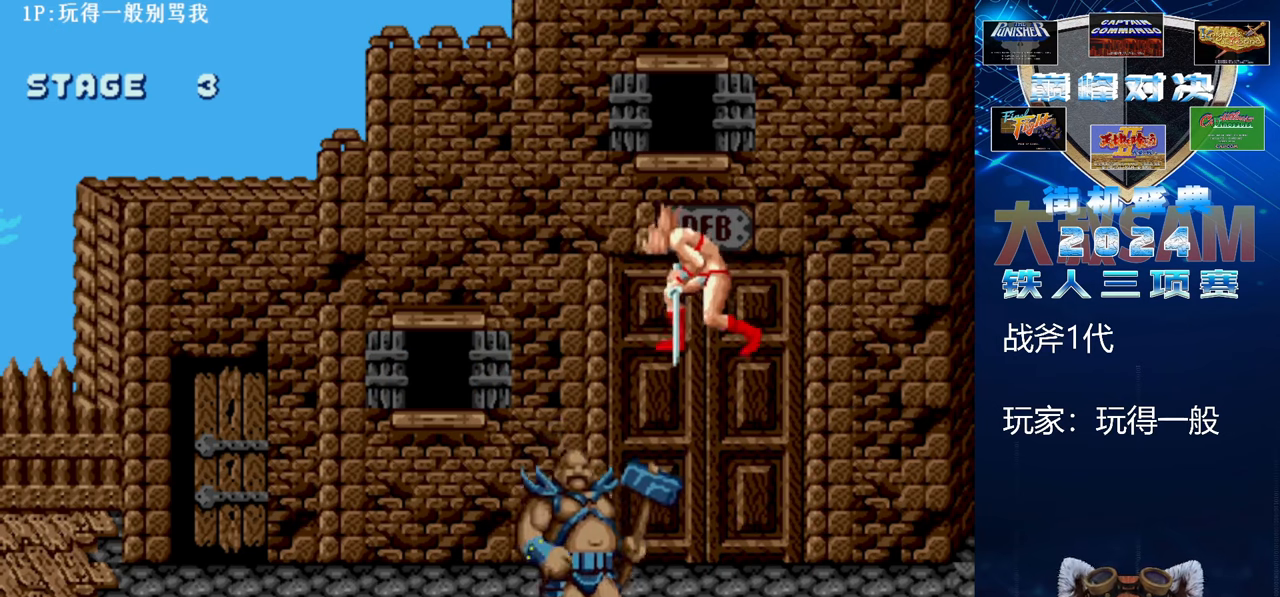
{"buttons": [], "left_stick": "left", "events": [[400, "left_stick", "center"], [433, "B", "up"], [433, "E", "up"], [500, "left_stick", "left"]]}
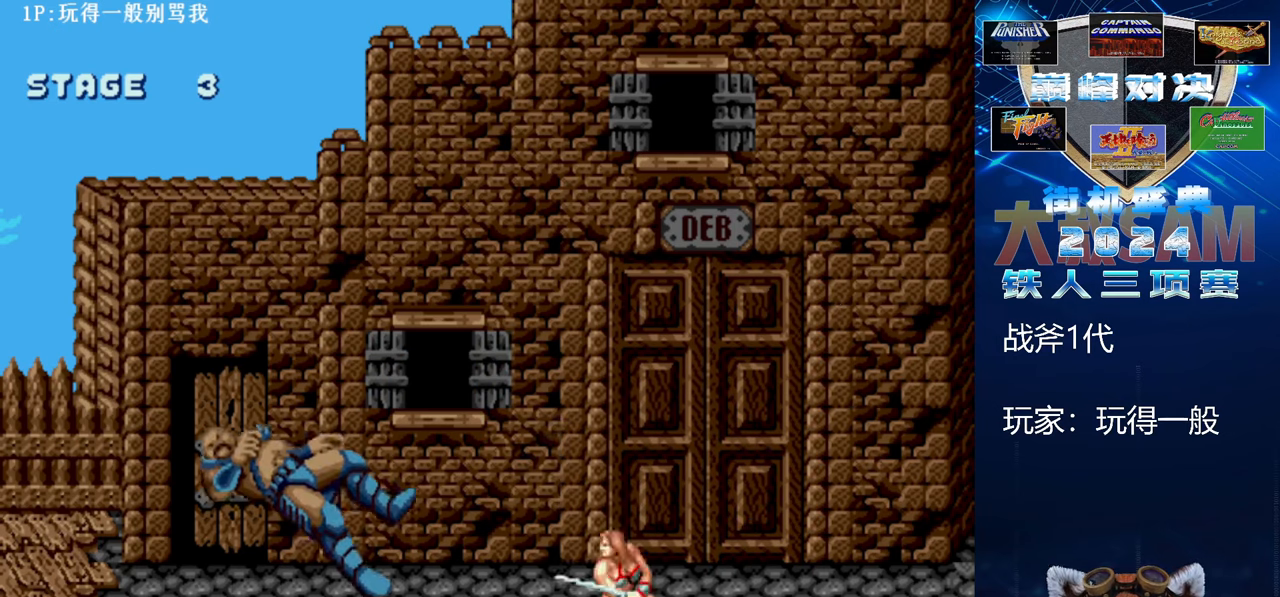
{"buttons": [], "left_stick": "left", "events": [[33, "left_stick", "center"], [100, "left_stick", "left"]]}
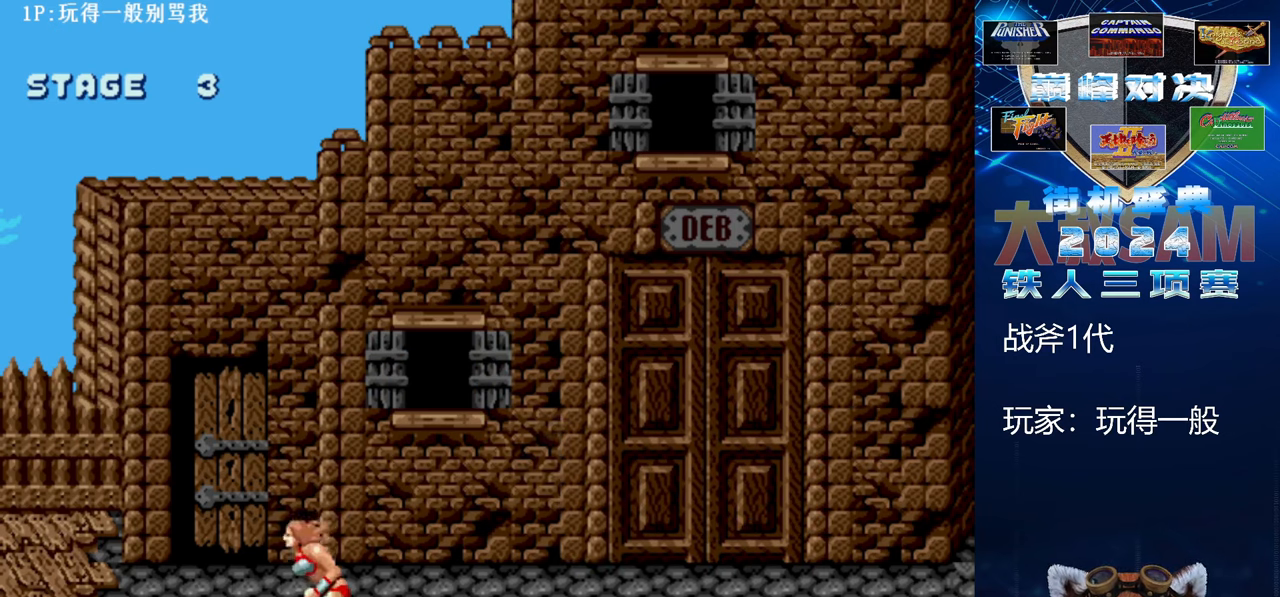
{"buttons": ["B", "E"], "left_stick": "left", "events": [[100, "C", "down"], [200, "C", "up"], [267, "B", "down"], [267, "E", "down"]]}
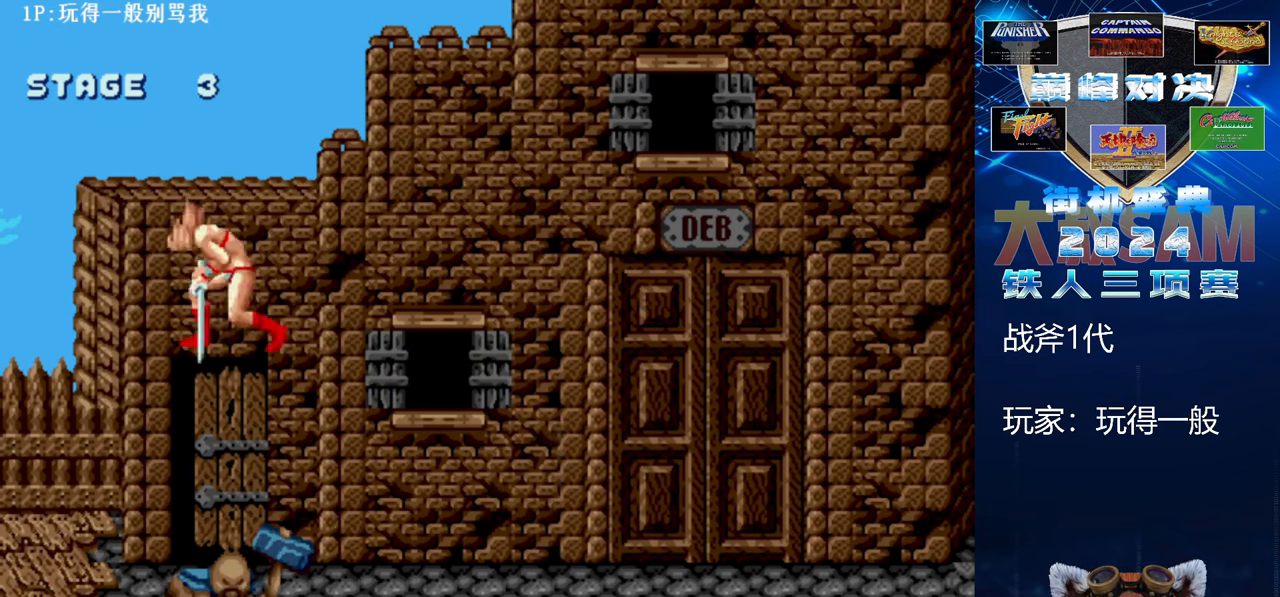
{"buttons": ["B", "E"], "left_stick": "center", "events": [[133, "left_stick", "center"]]}
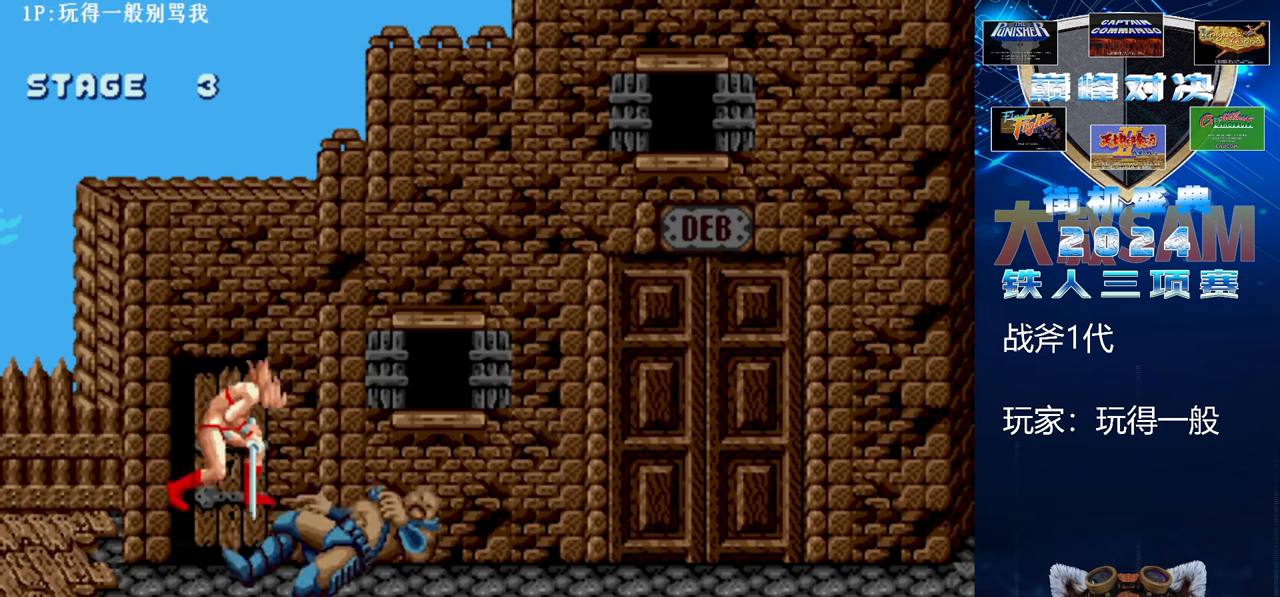
{"buttons": [], "left_stick": "right", "events": [[133, "B", "up"], [133, "E", "up"], [200, "left_stick", "right"], [267, "left_stick", "center"], [333, "left_stick", "right"]]}
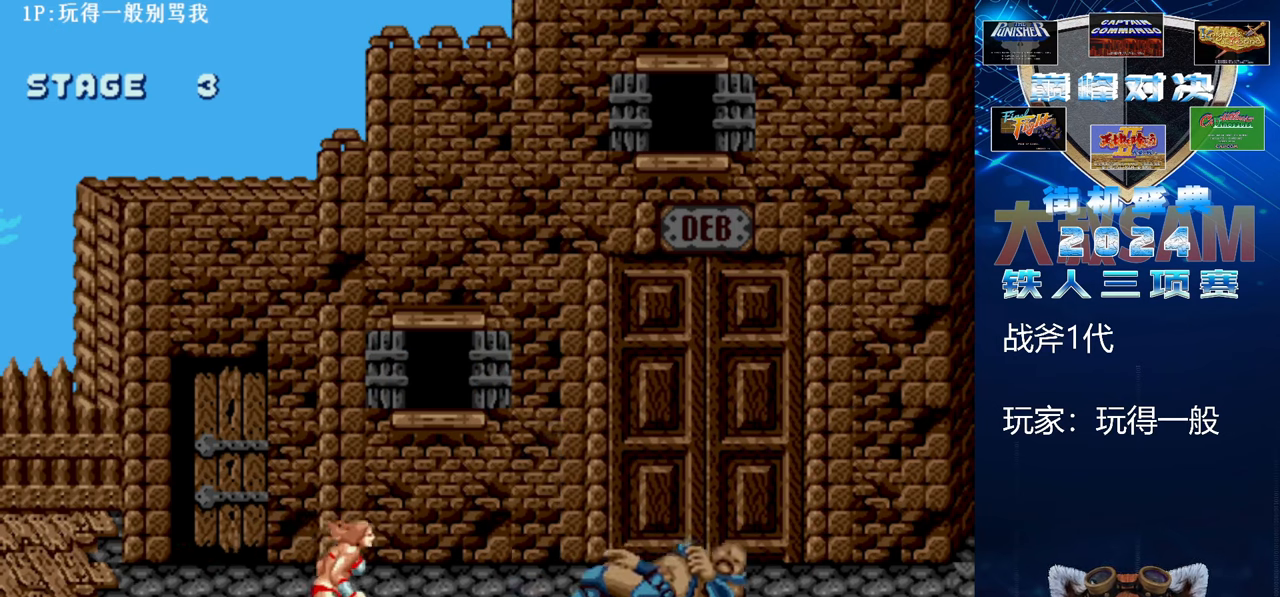
{"buttons": ["B", "E"], "left_stick": "right", "events": [[233, "C", "down"], [300, "left_stick", "center"], [367, "C", "up"], [433, "left_stick", "right"], [467, "B", "down"], [467, "E", "down"]]}
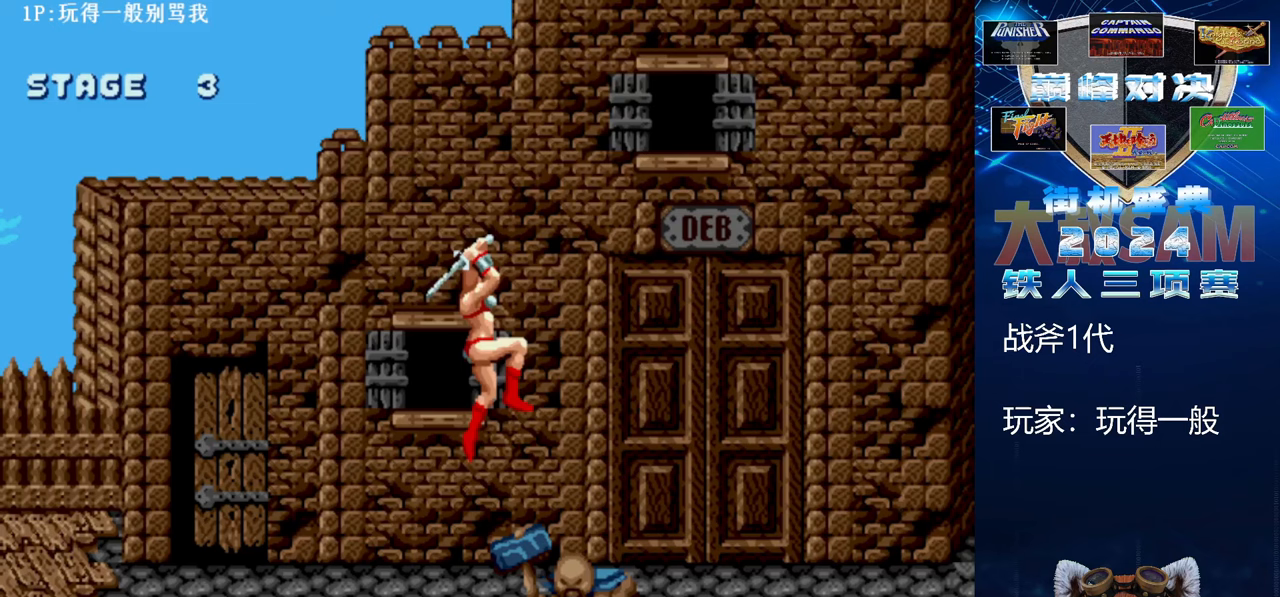
{"buttons": ["B", "E"], "left_stick": "right", "events": []}
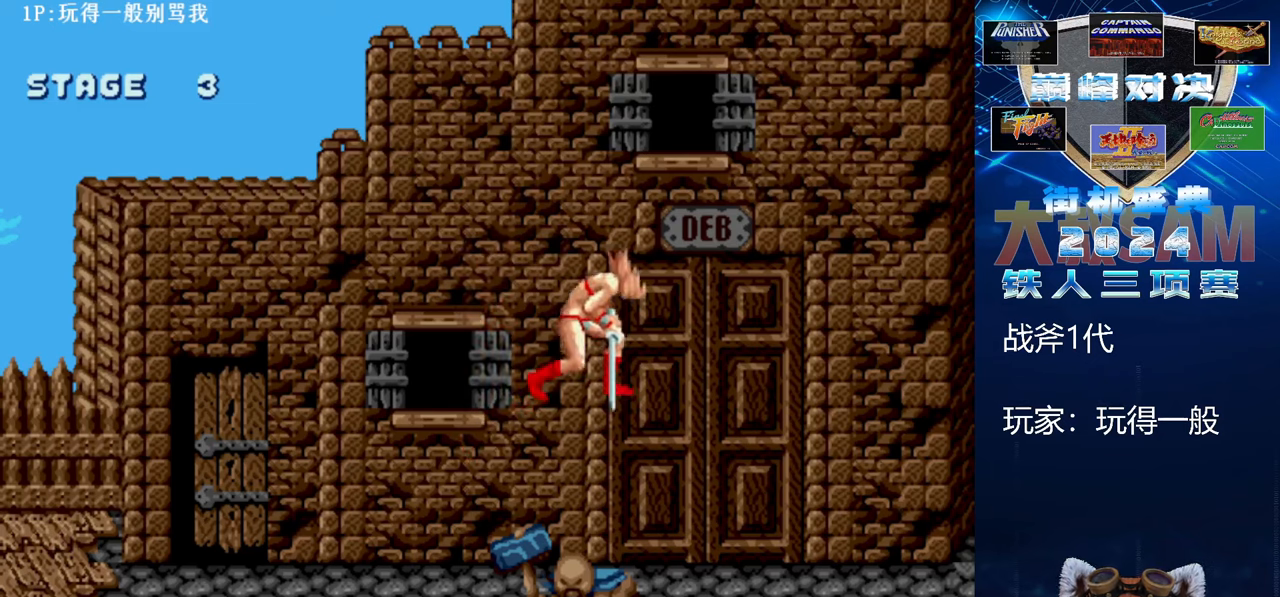
{"buttons": [], "left_stick": "center", "events": [[100, "left_stick", "center"], [400, "B", "up"], [400, "E", "up"]]}
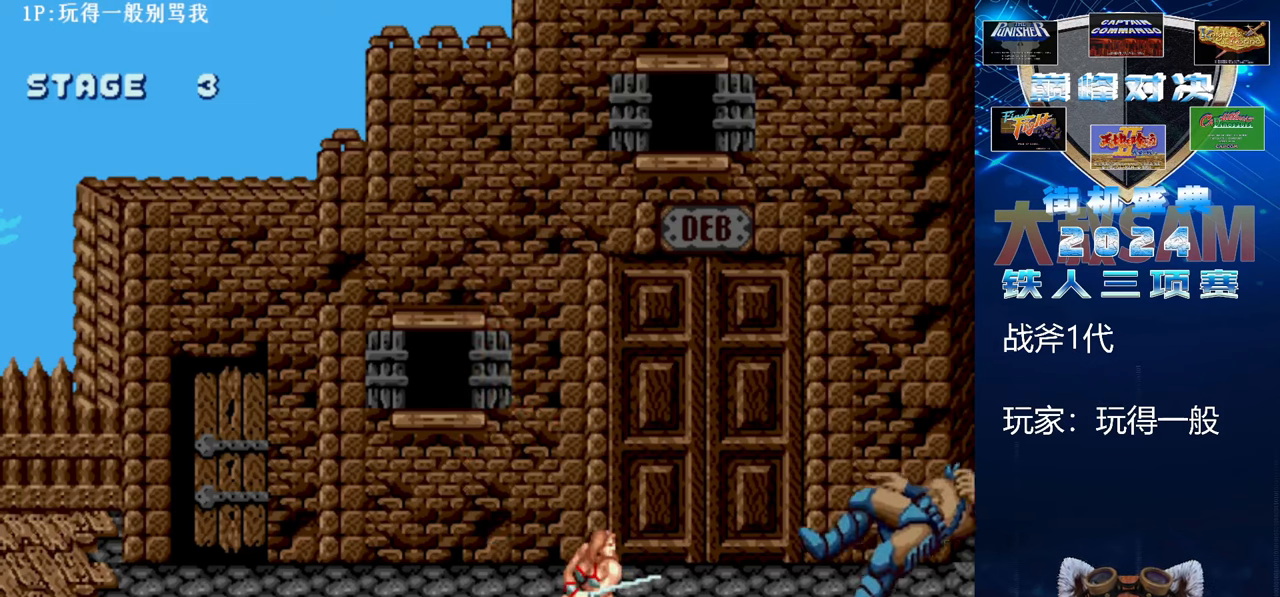
{"buttons": [], "left_stick": "center", "events": []}
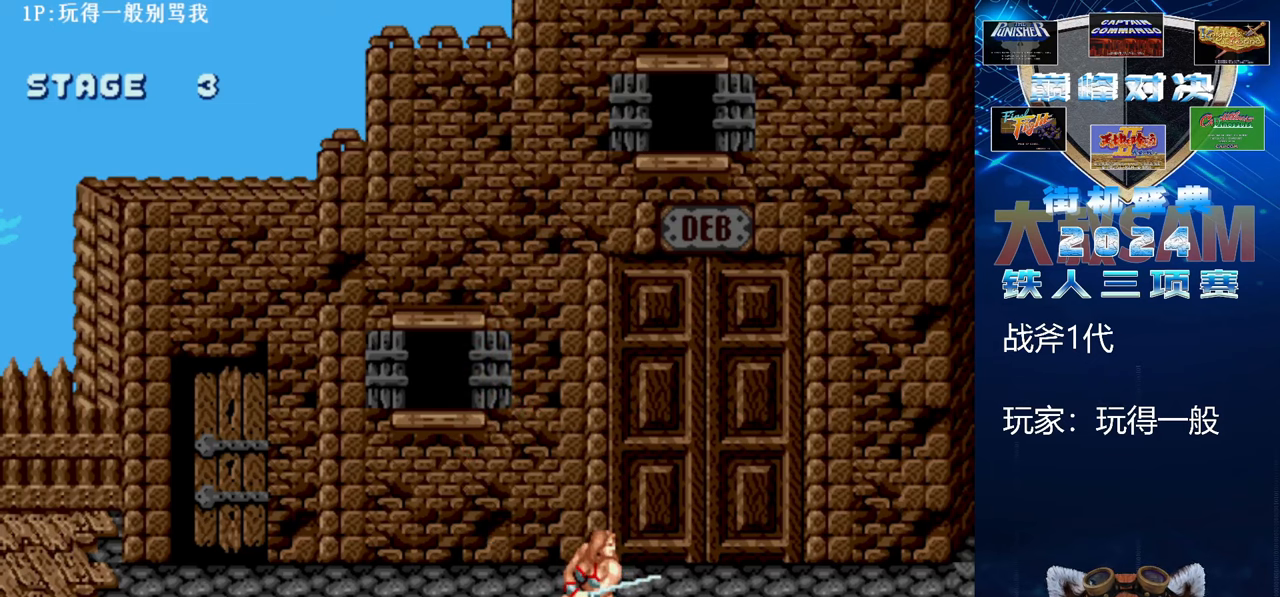
{"buttons": [], "left_stick": "center", "events": []}
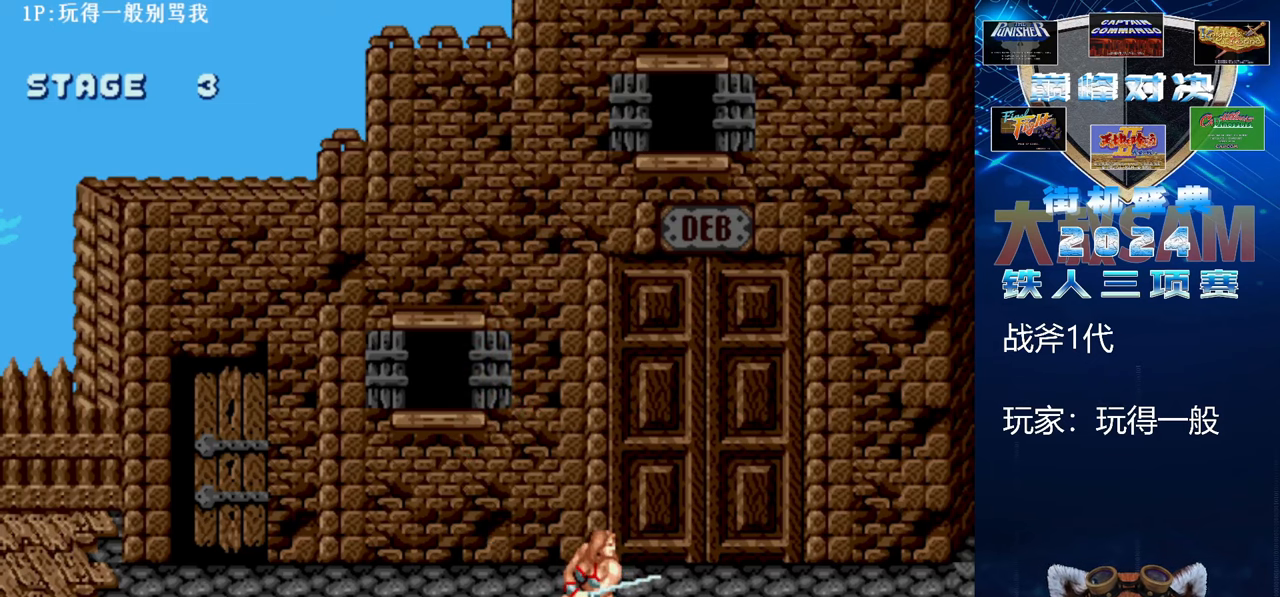
{"buttons": [], "left_stick": "center", "events": [[133, "left_stick", "up"], [400, "left_stick", "center"]]}
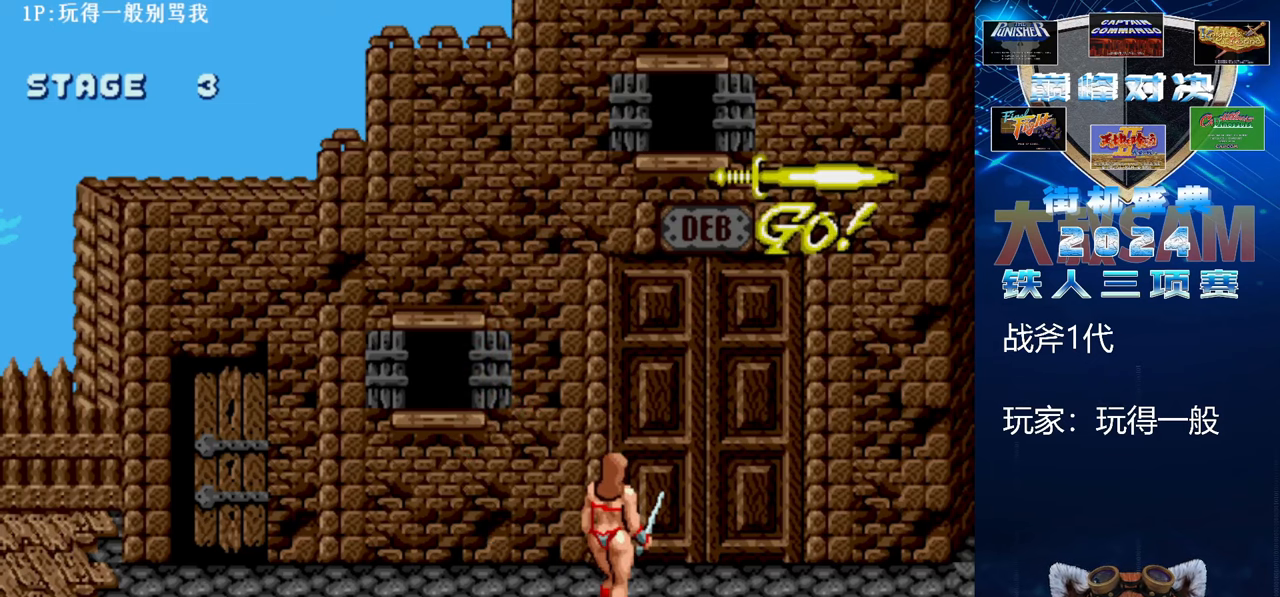
{"buttons": [], "left_stick": "center", "events": []}
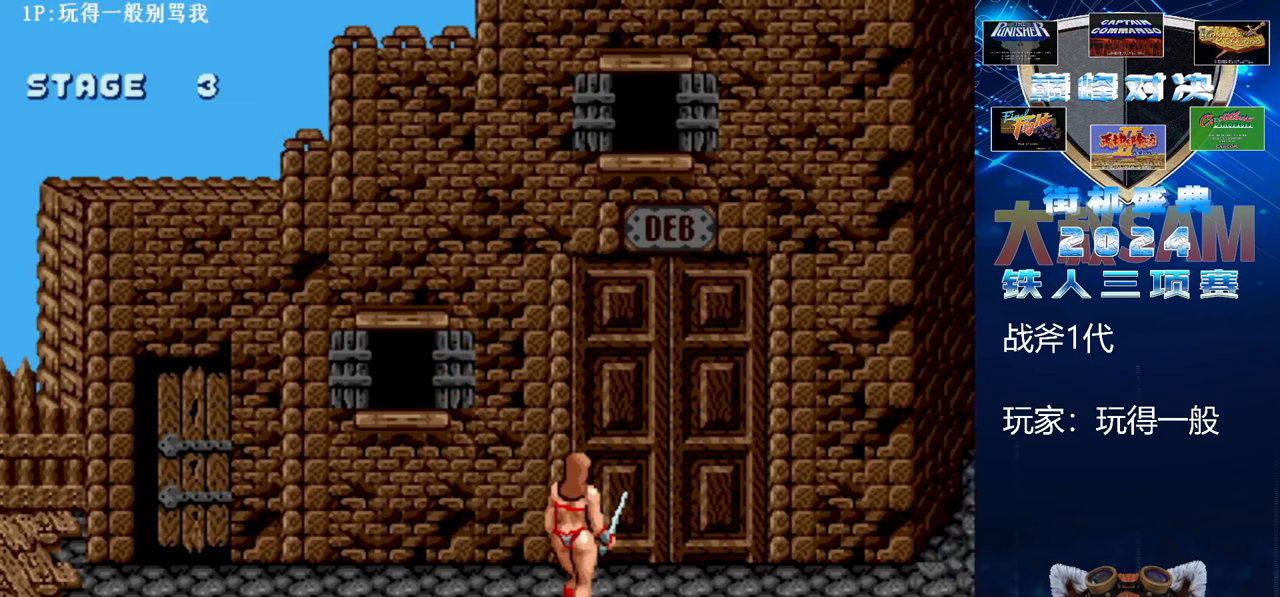
{"buttons": [], "left_stick": "center", "events": [[200, "left_stick", "up"], [300, "left_stick", "center"]]}
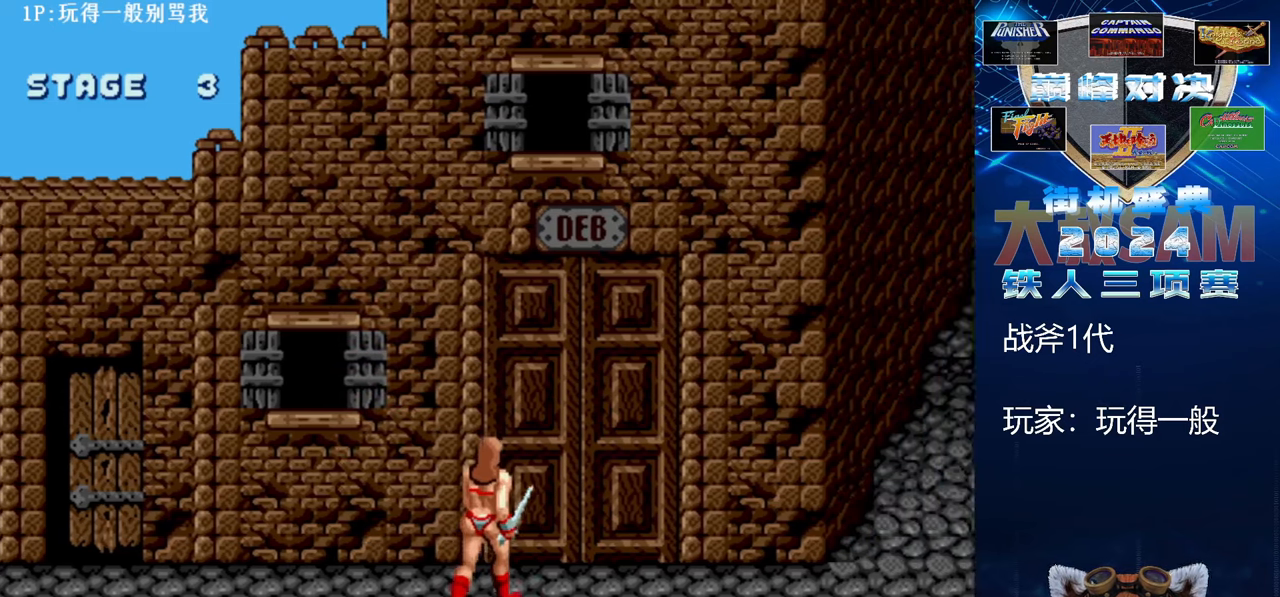
{"buttons": [], "left_stick": "right", "events": [[100, "left_stick", "right"]]}
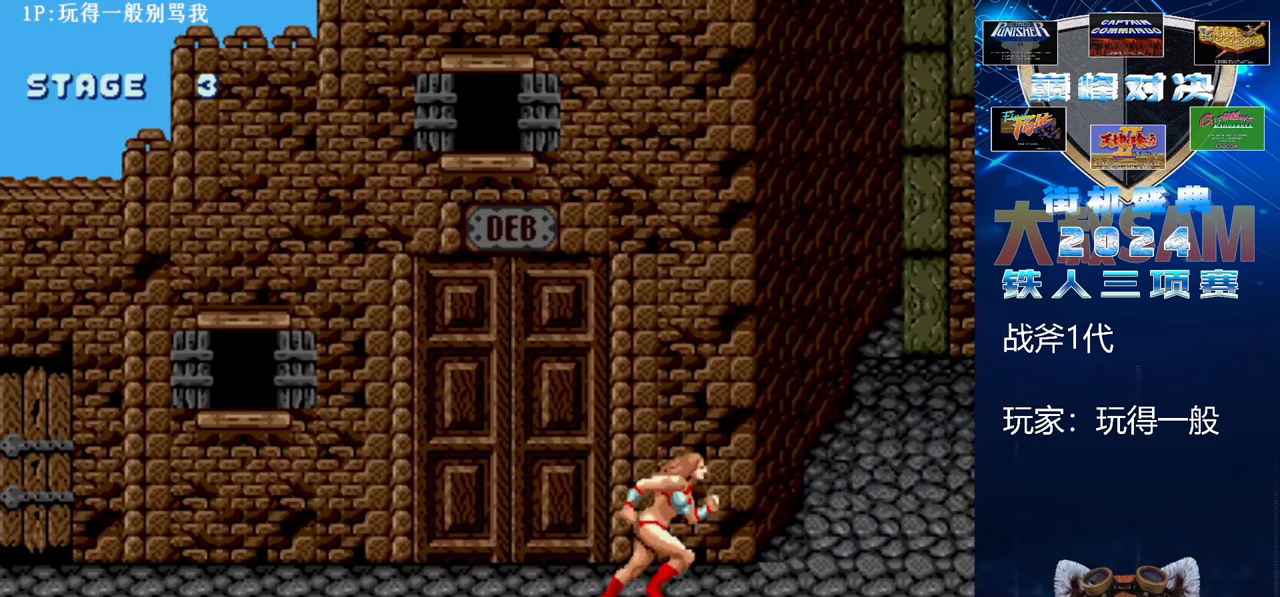
{"buttons": [], "left_stick": "right", "events": [[100, "C", "down"], [400, "C", "up"]]}
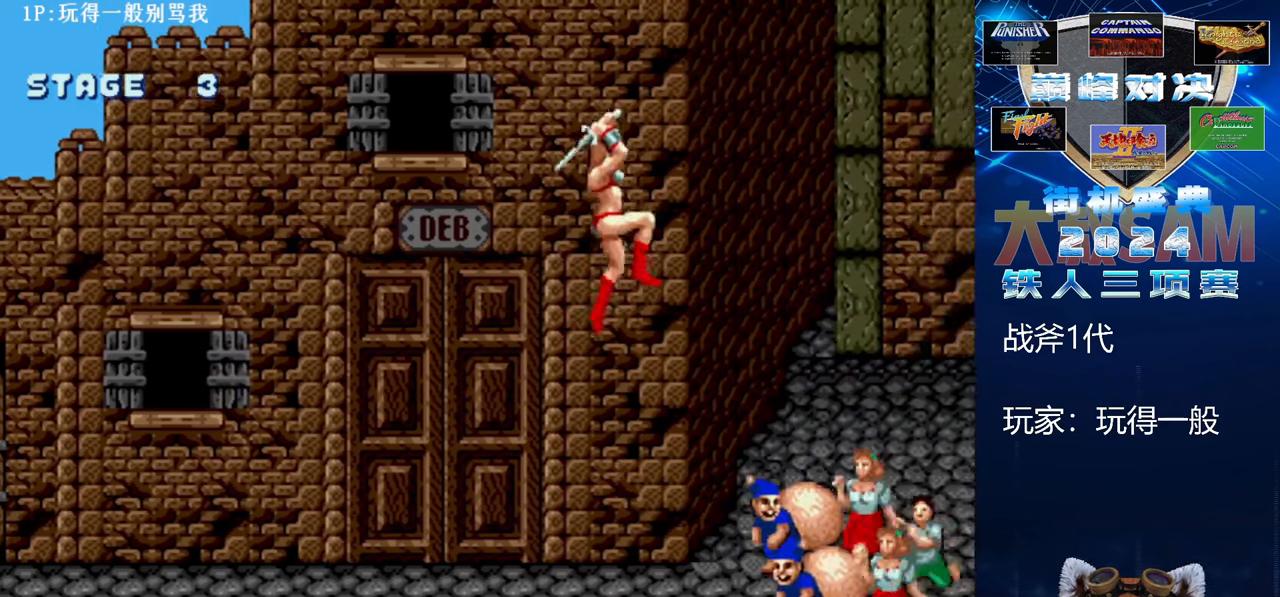
{"buttons": ["B", "E"], "left_stick": "right", "events": [[100, "B", "down"], [100, "E", "down"]]}
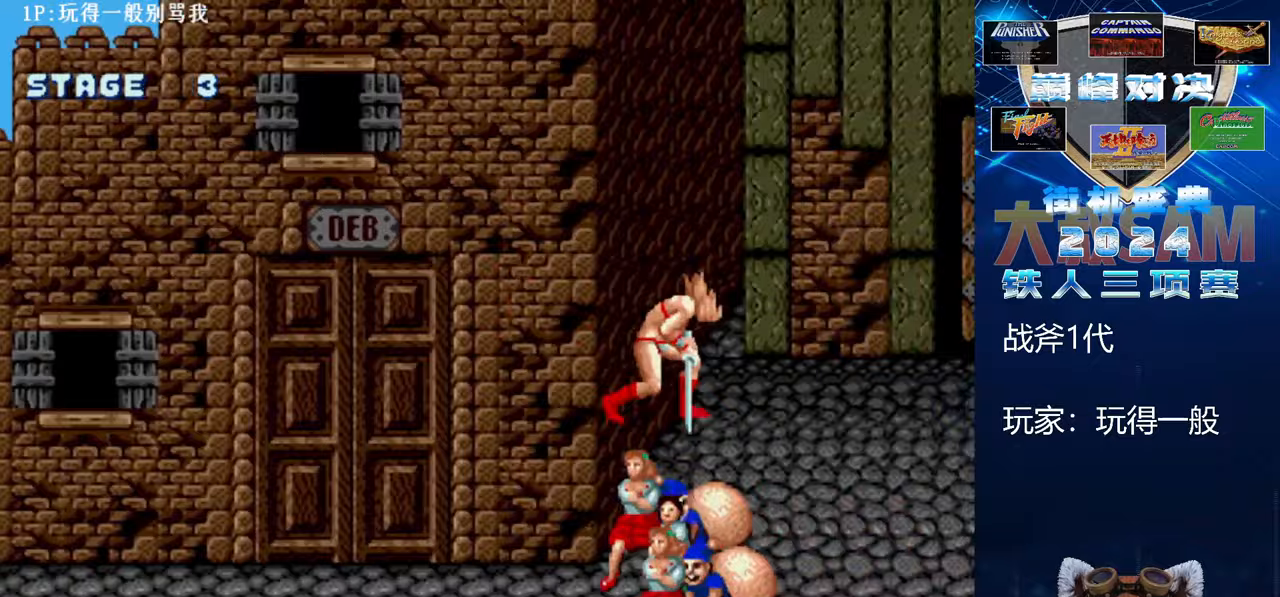
{"buttons": [], "left_stick": "right", "events": [[67, "left_stick", "center"], [300, "B", "up"], [300, "E", "up"], [333, "left_stick", "right"], [400, "left_stick", "center"], [467, "left_stick", "right"]]}
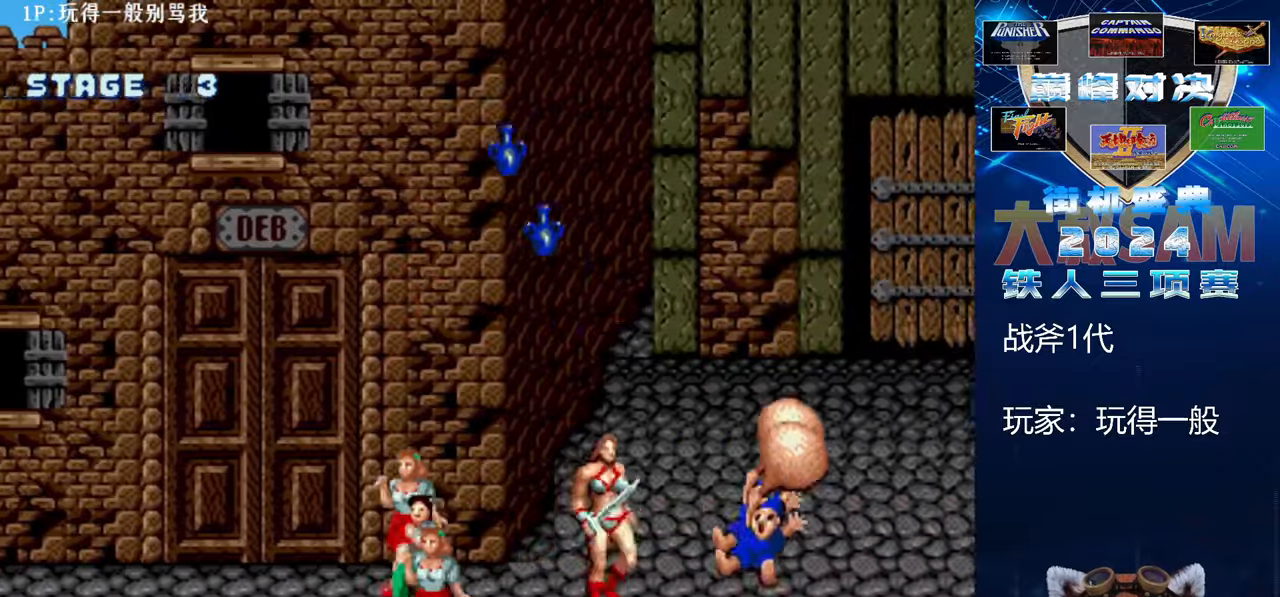
{"buttons": ["B", "E"], "left_stick": "right", "events": [[67, "C", "down"], [133, "left_stick", "center"], [233, "C", "up"], [333, "B", "down"], [333, "E", "down"], [433, "left_stick", "right"]]}